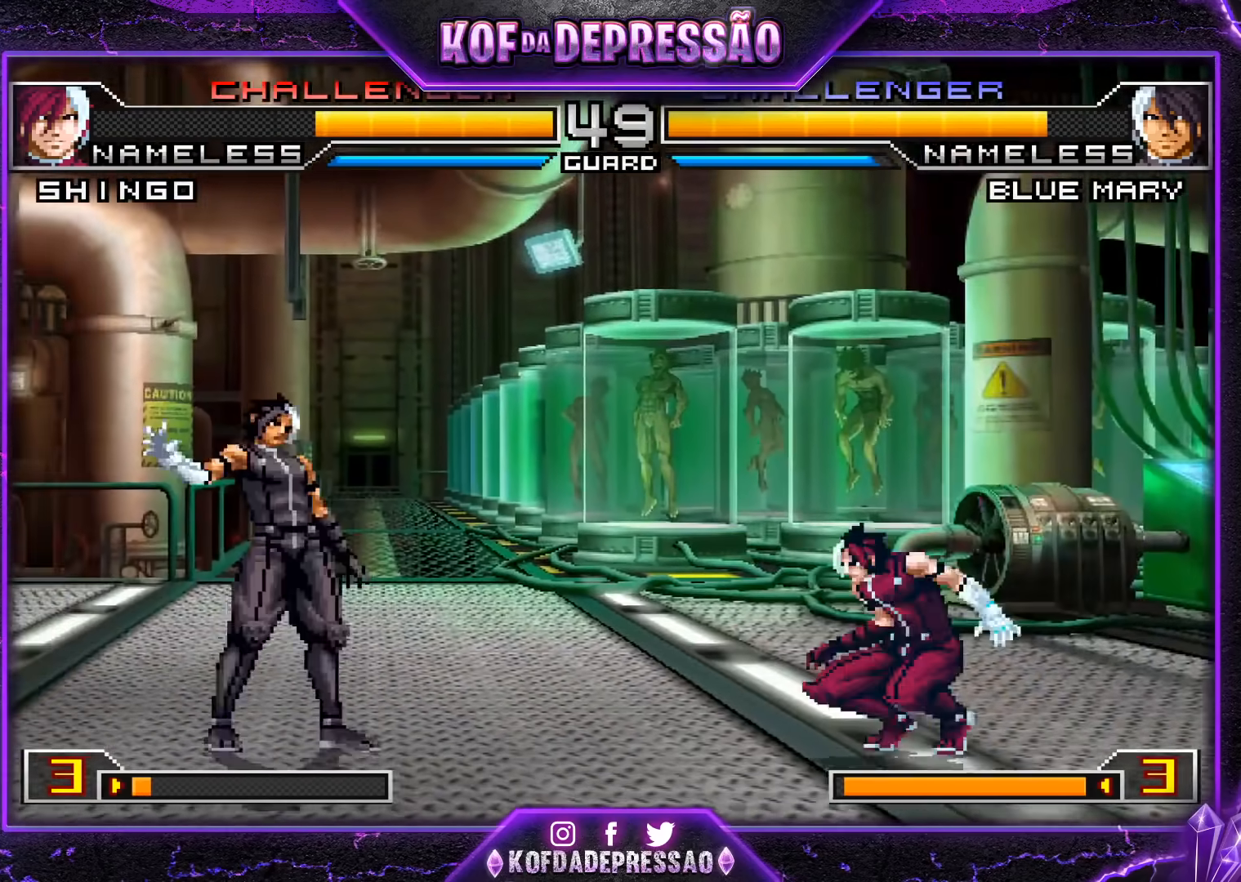
Gameplay with a controller (arcade stick); each line is a JSON object with the inputs held at the frame after it. "events" lists button and stick changes between this image and that frame as [ms after this image, input, new state], when the widget could be followed in between. Not read: L3 R3.
{"buttons": [], "left_stick": "down-right", "events": [[151, "left_stick", "down"], [234, "left_stick", "left"], [267, "R1", "down"], [367, "left_stick", "center"], [384, "R1", "up"], [417, "left_stick", "down-right"]]}
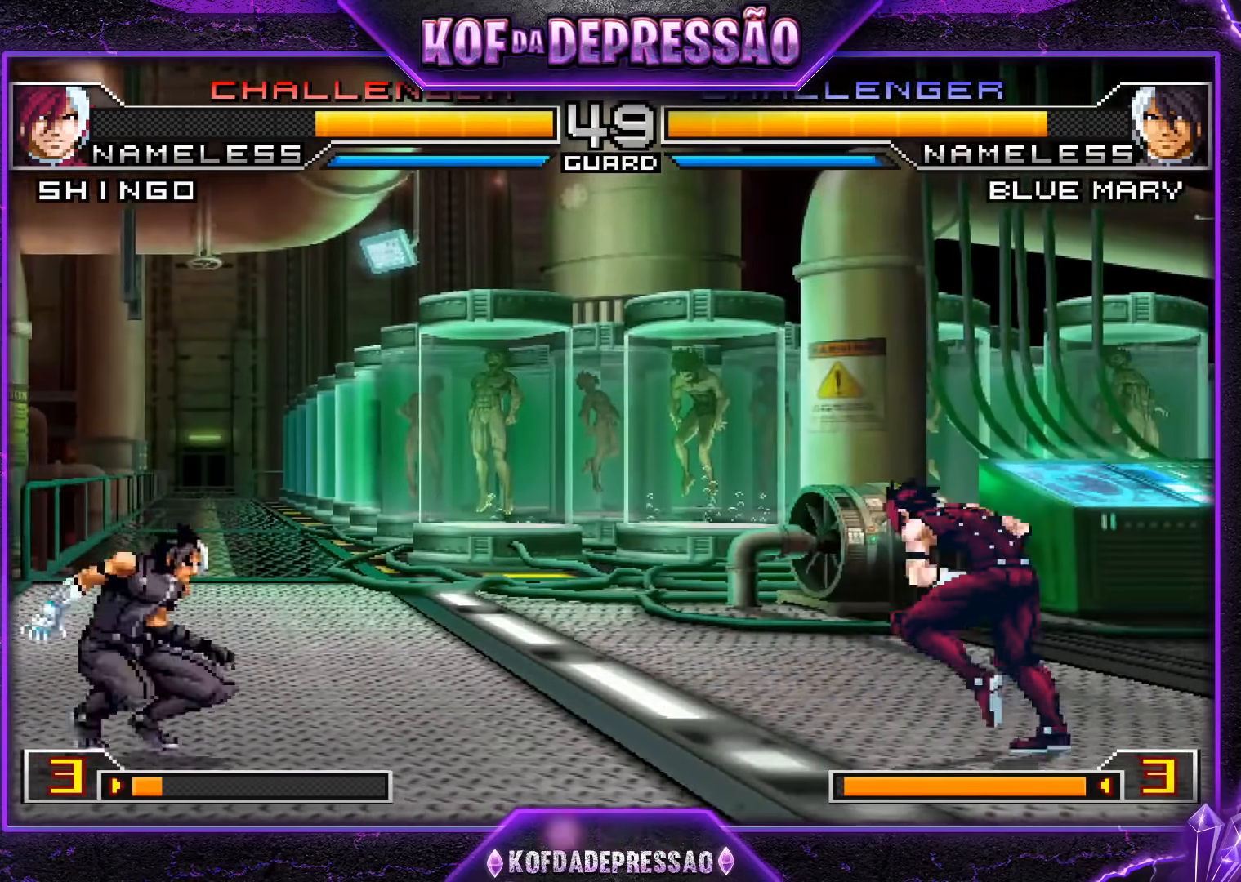
{"buttons": [], "left_stick": "right", "events": [[467, "left_stick", "right"]]}
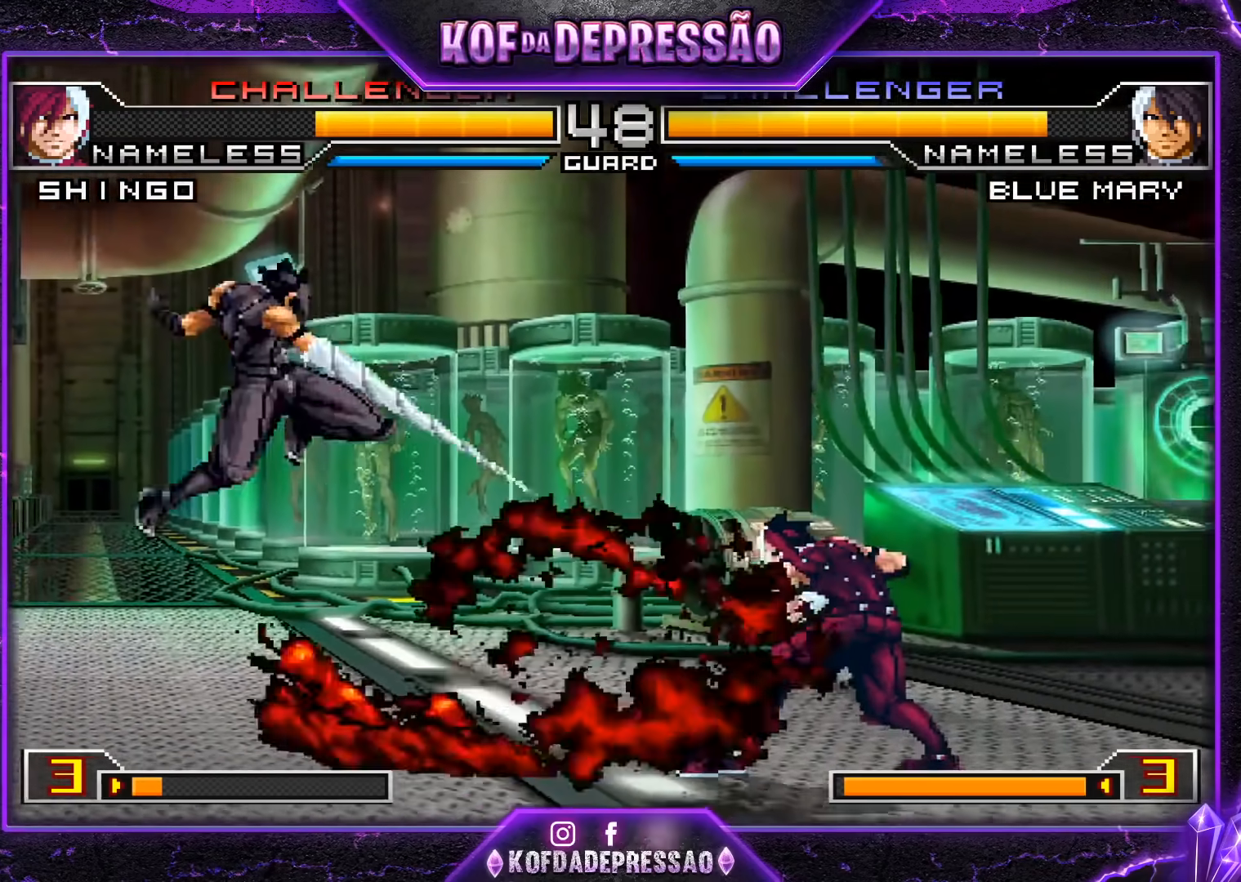
{"buttons": ["SQUARE"], "left_stick": "down-right", "events": [[134, "left_stick", "down"], [234, "left_stick", "left"], [267, "SQUARE", "down"], [351, "left_stick", "center"], [468, "left_stick", "down-right"]]}
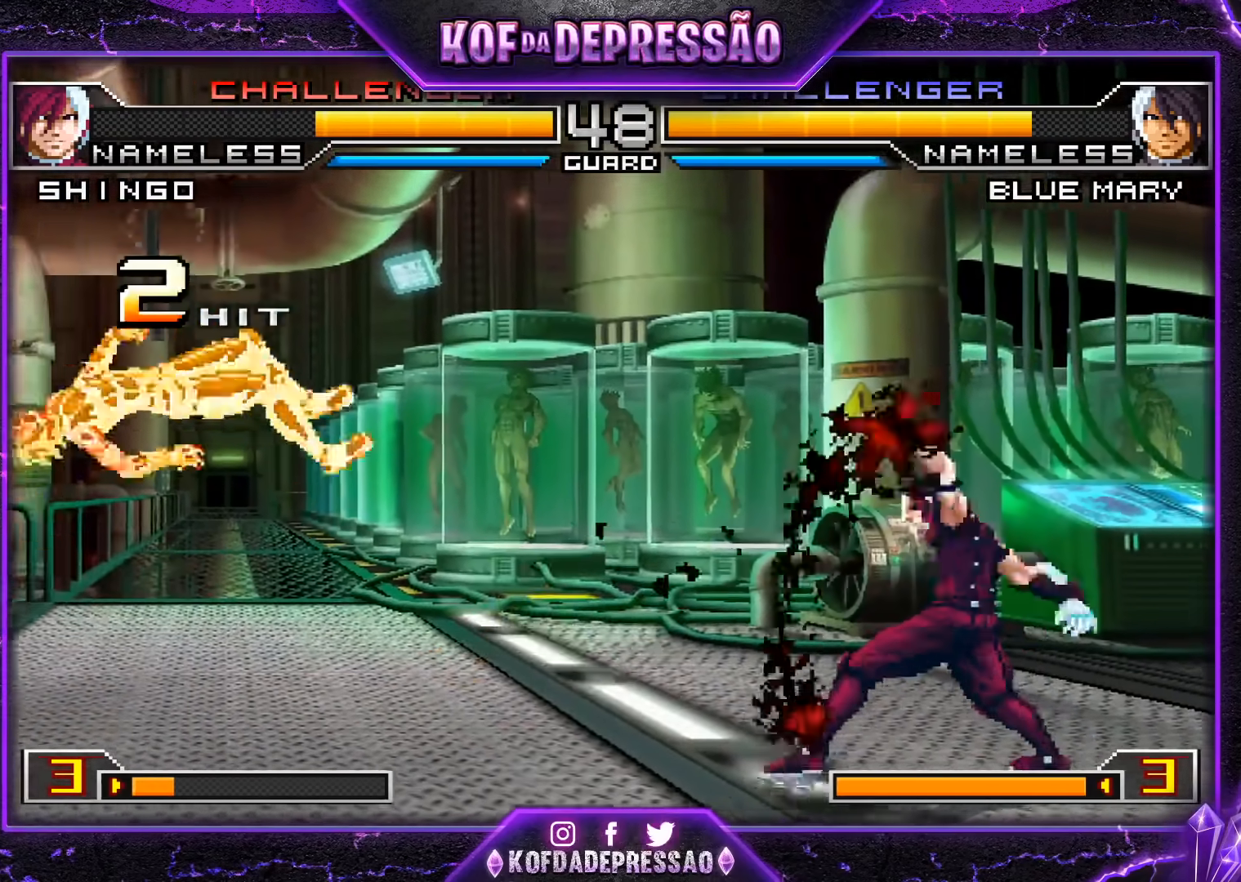
{"buttons": [], "left_stick": "down", "events": [[267, "SQUARE", "up"], [317, "left_stick", "center"], [384, "left_stick", "left"], [500, "left_stick", "down"]]}
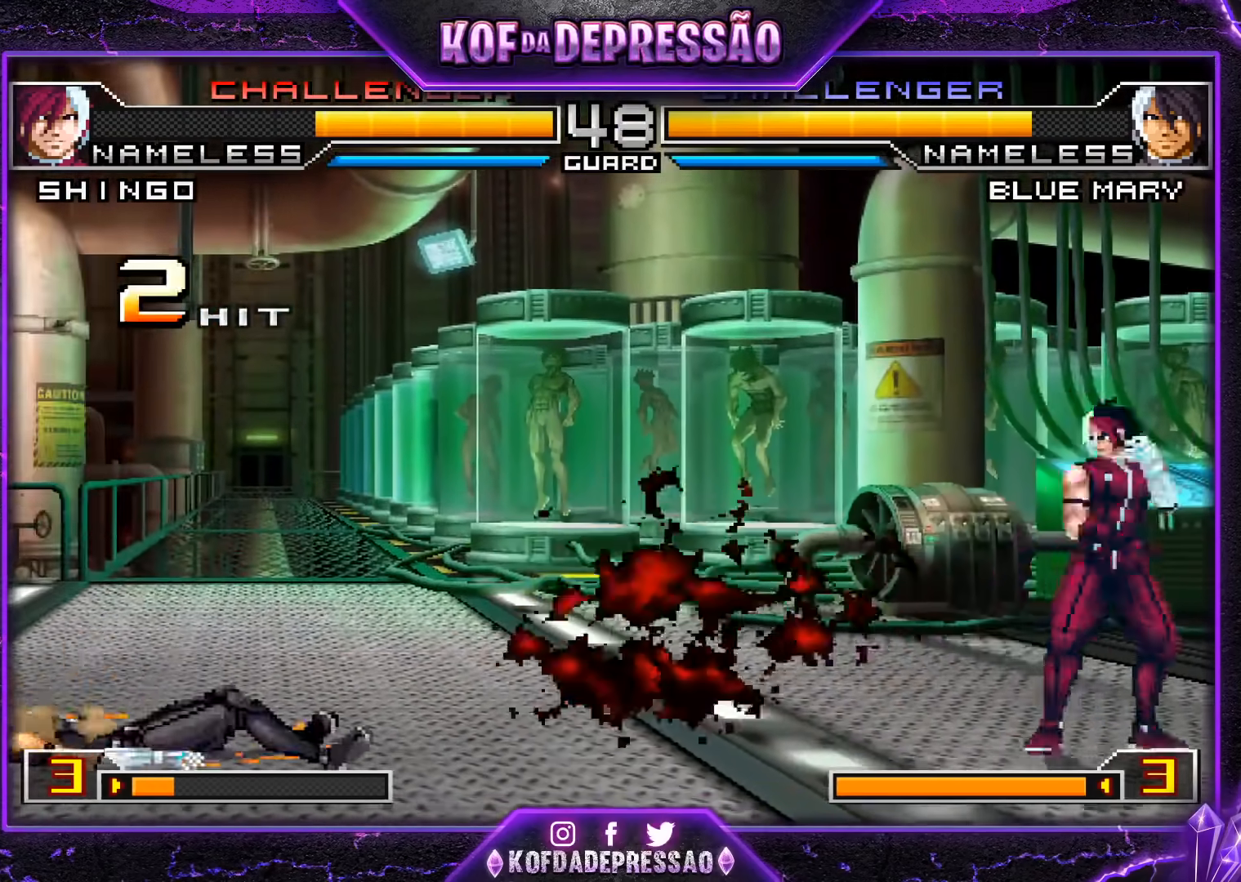
{"buttons": [], "left_stick": "center", "events": [[117, "left_stick", "right"], [134, "CROSS", "down"], [184, "left_stick", "center"], [234, "CROSS", "up"]]}
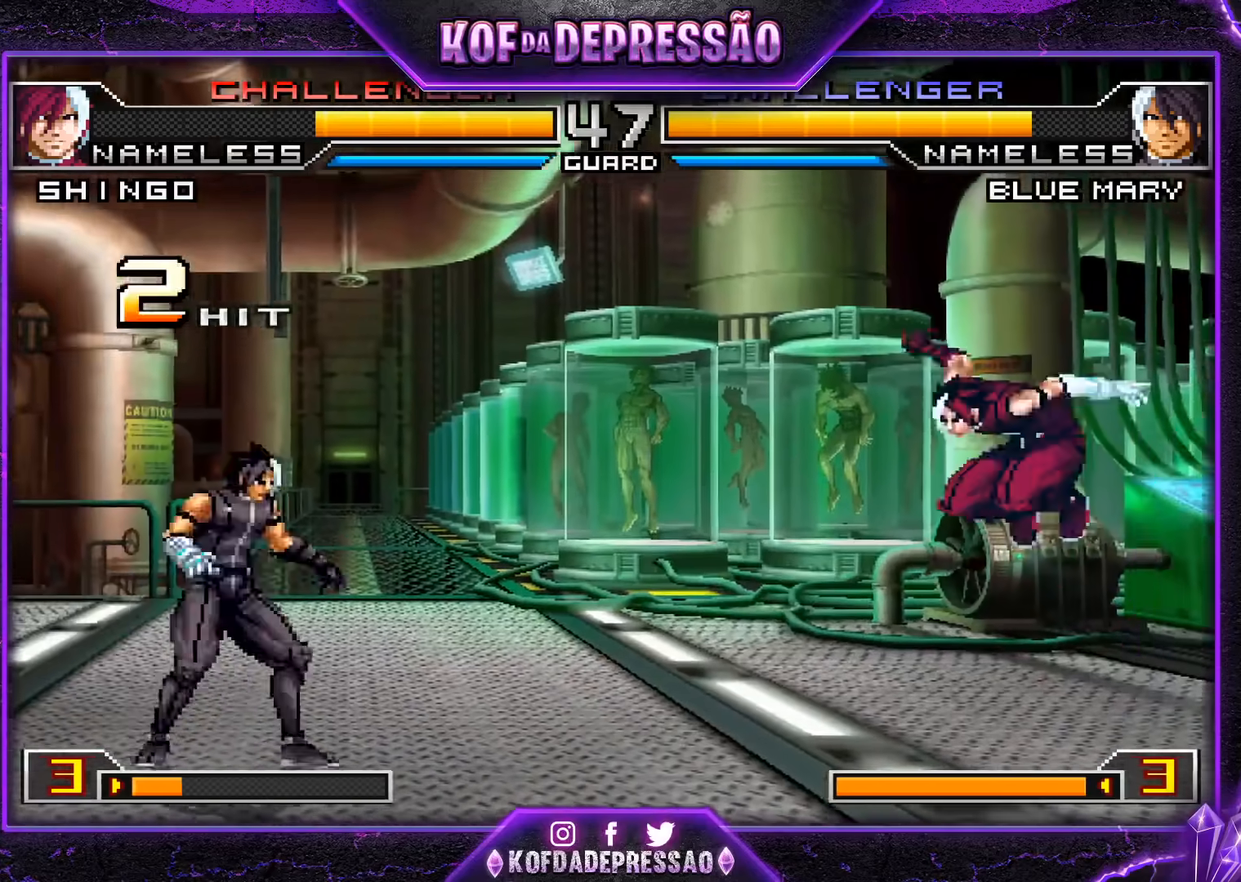
{"buttons": [], "left_stick": "down", "events": [[167, "left_stick", "right"], [233, "left_stick", "center"], [317, "left_stick", "right"], [467, "left_stick", "down"]]}
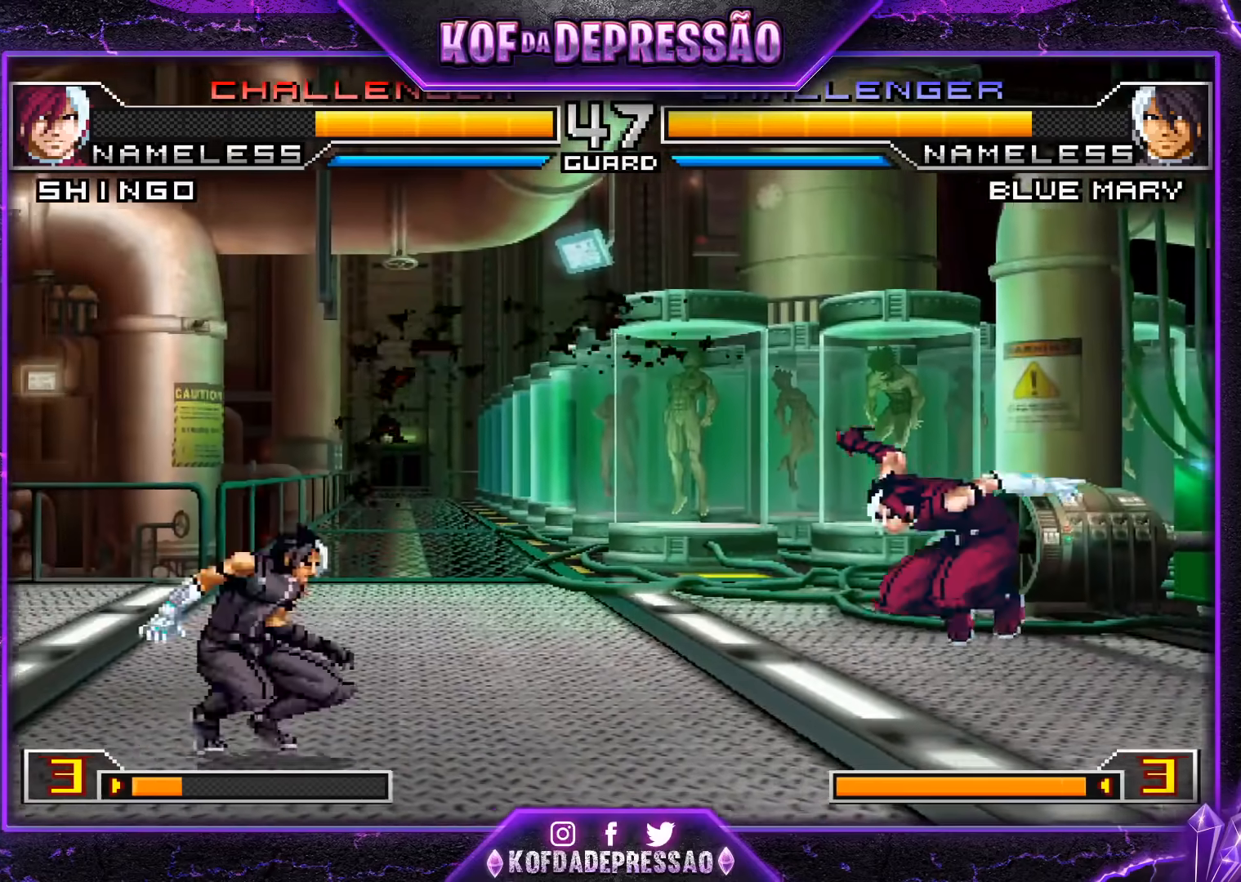
{"buttons": [], "left_stick": "down-right", "events": [[67, "left_stick", "left"], [101, "R1", "down"], [184, "left_stick", "center"], [251, "R1", "up"], [251, "left_stick", "down-right"]]}
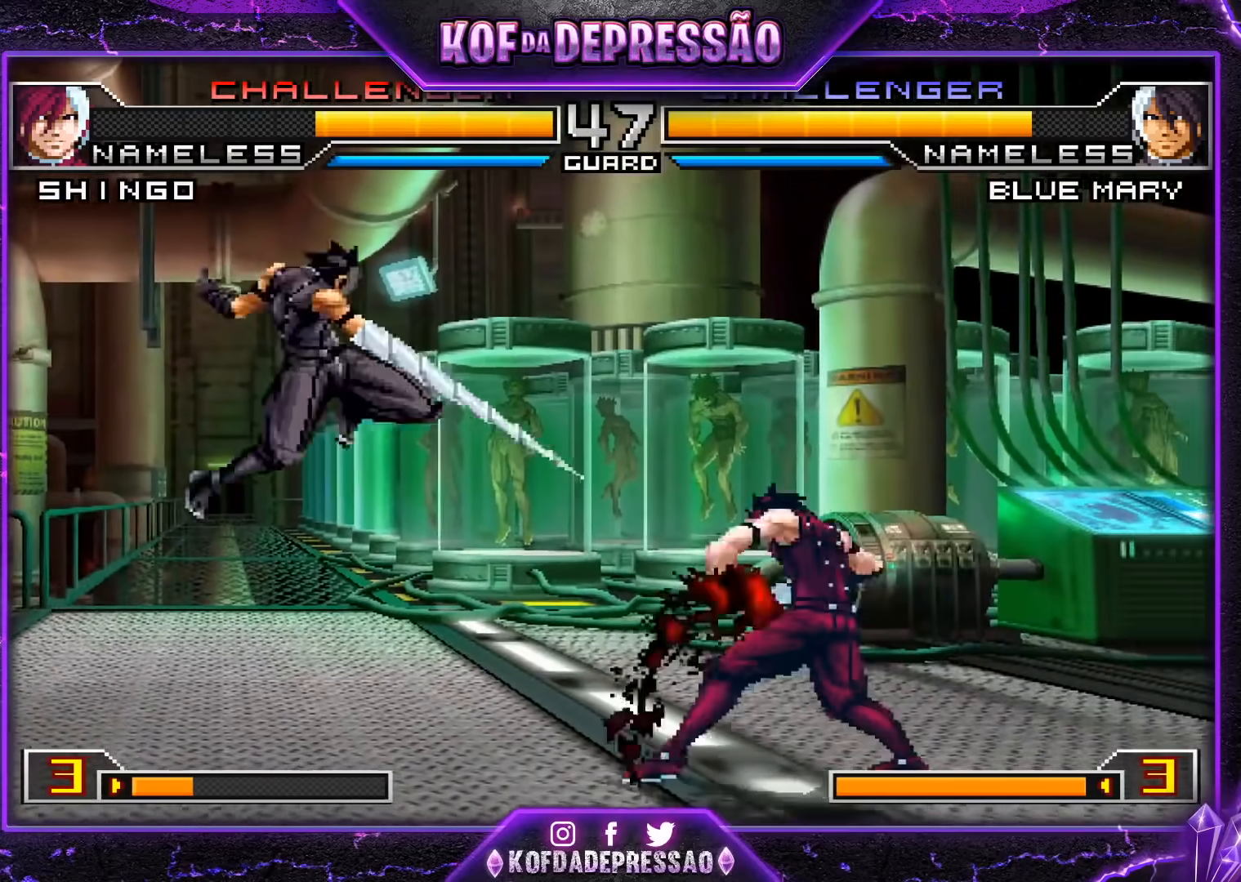
{"buttons": [], "left_stick": "down-right", "events": []}
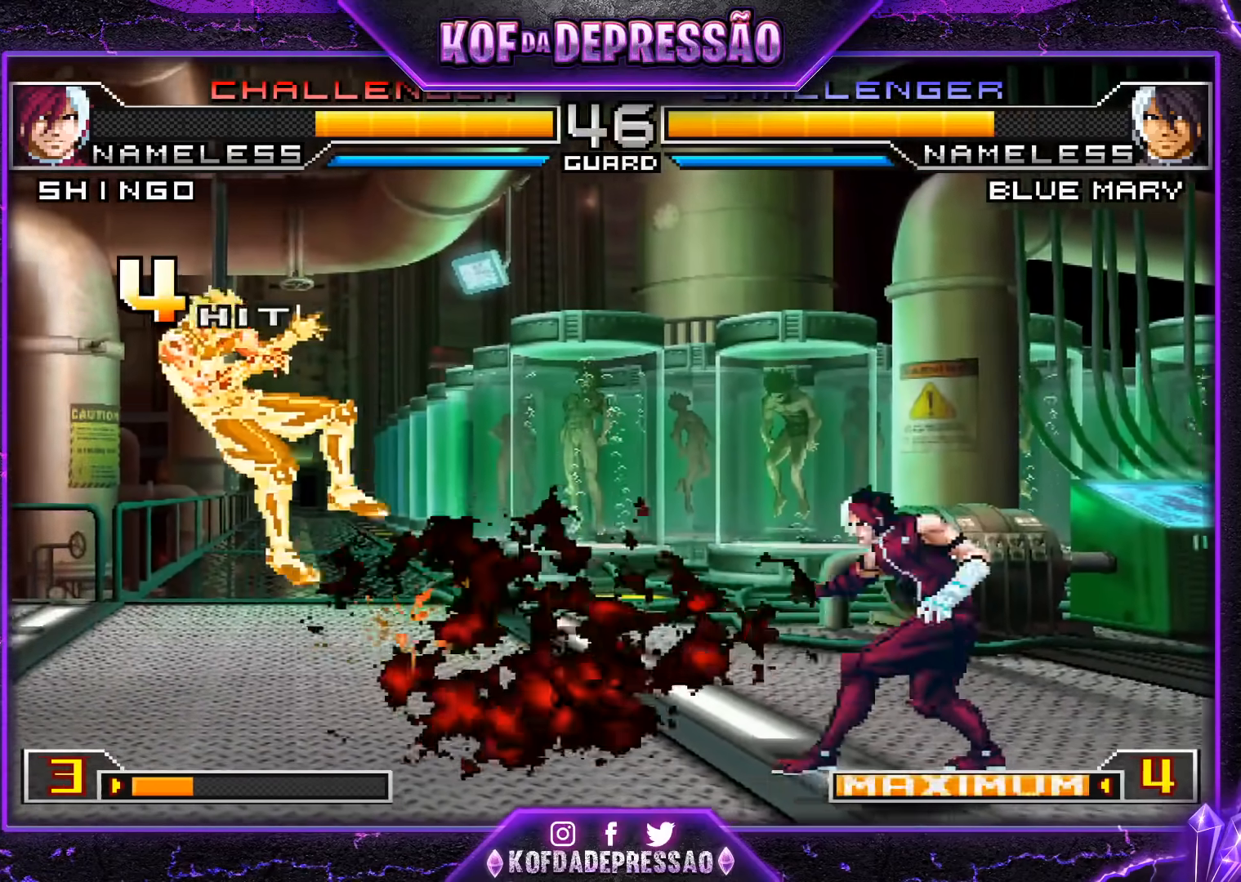
{"buttons": [], "left_stick": "down-left", "events": [[17, "left_stick", "down-left"], [184, "left_stick", "center"], [251, "left_stick", "left"], [367, "left_stick", "right"], [468, "left_stick", "down-left"]]}
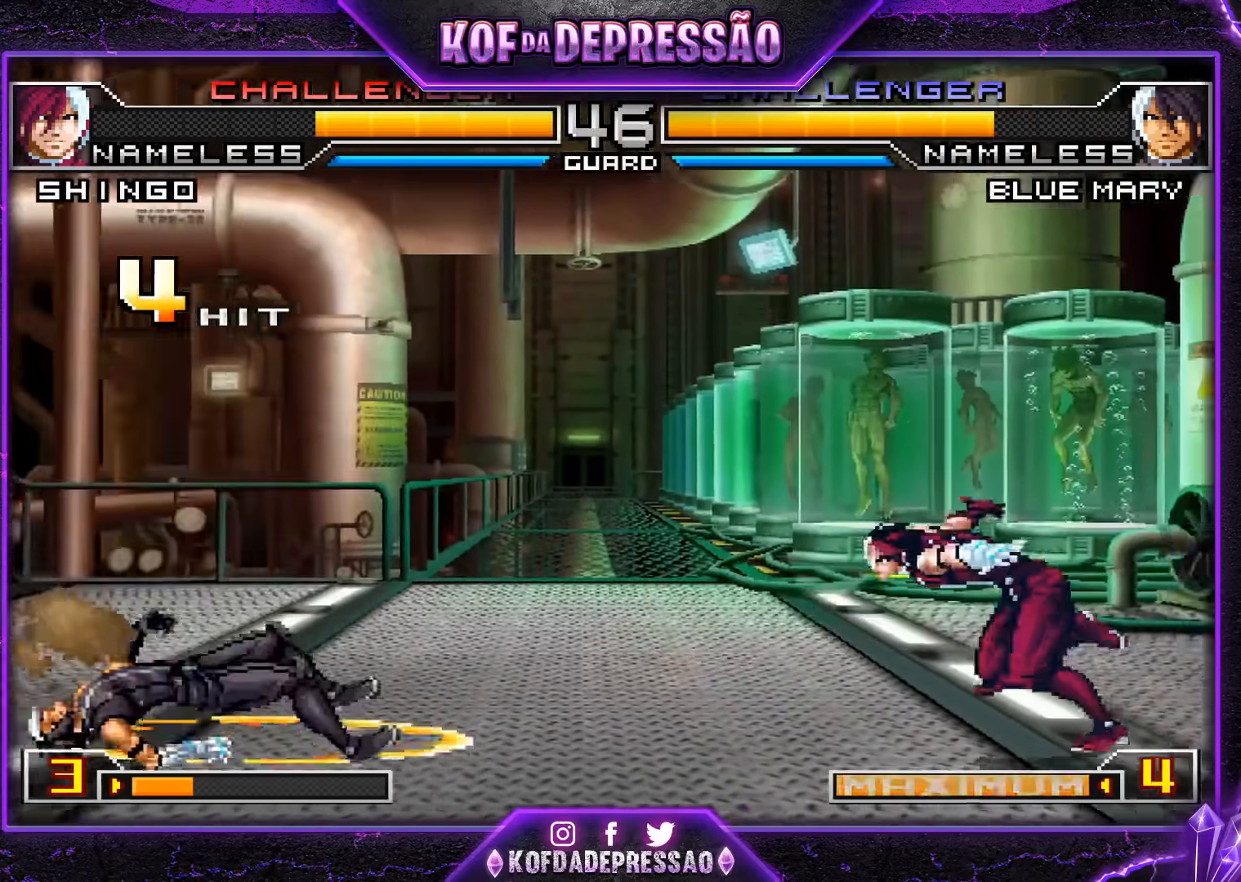
{"buttons": [], "left_stick": "down-right", "events": [[83, "left_stick", "left"], [150, "R1", "down"], [200, "left_stick", "center"], [300, "R1", "up"], [317, "left_stick", "down-right"]]}
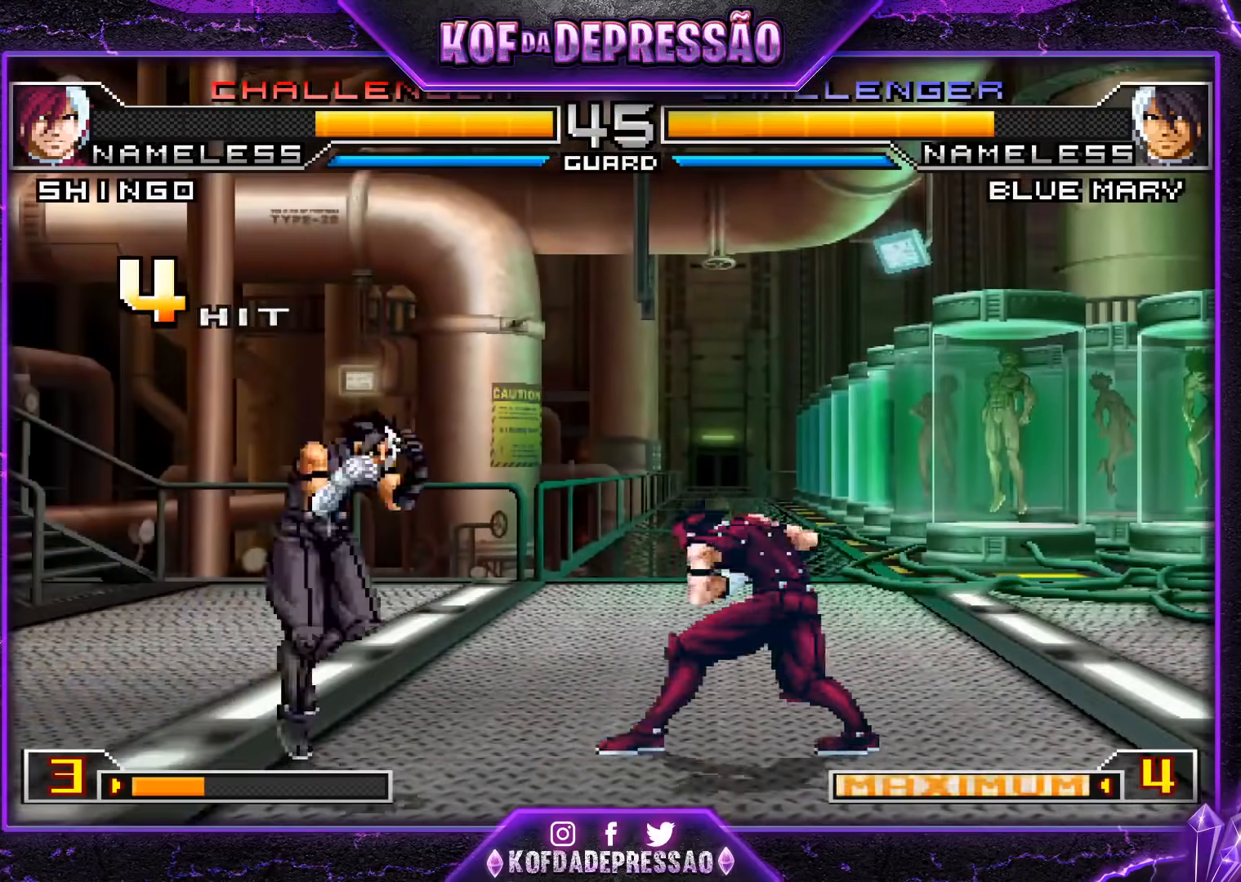
{"buttons": [], "left_stick": "left", "events": [[401, "left_stick", "down-left"], [484, "left_stick", "left"]]}
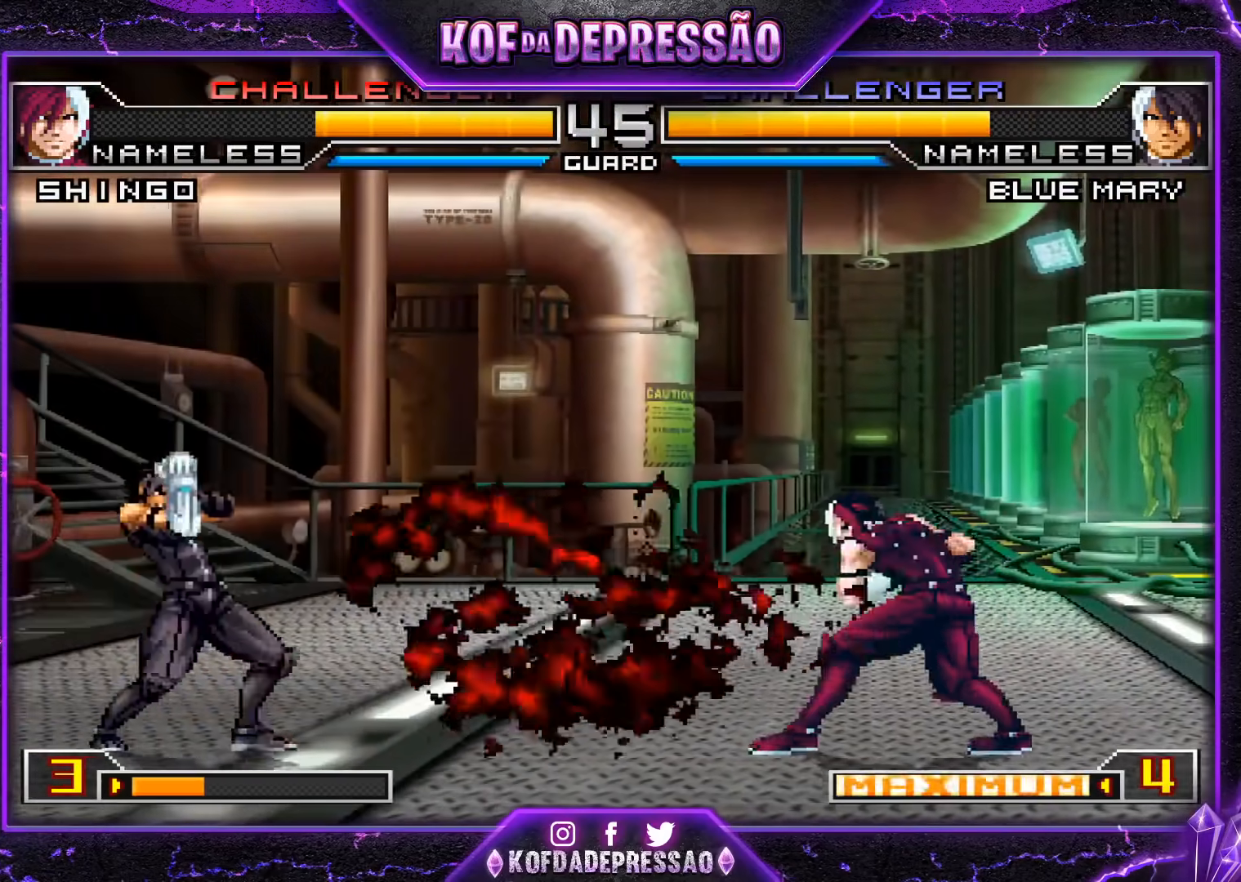
{"buttons": [], "left_stick": "down-right", "events": [[17, "R1", "down"], [150, "R1", "up"], [183, "left_stick", "down-right"]]}
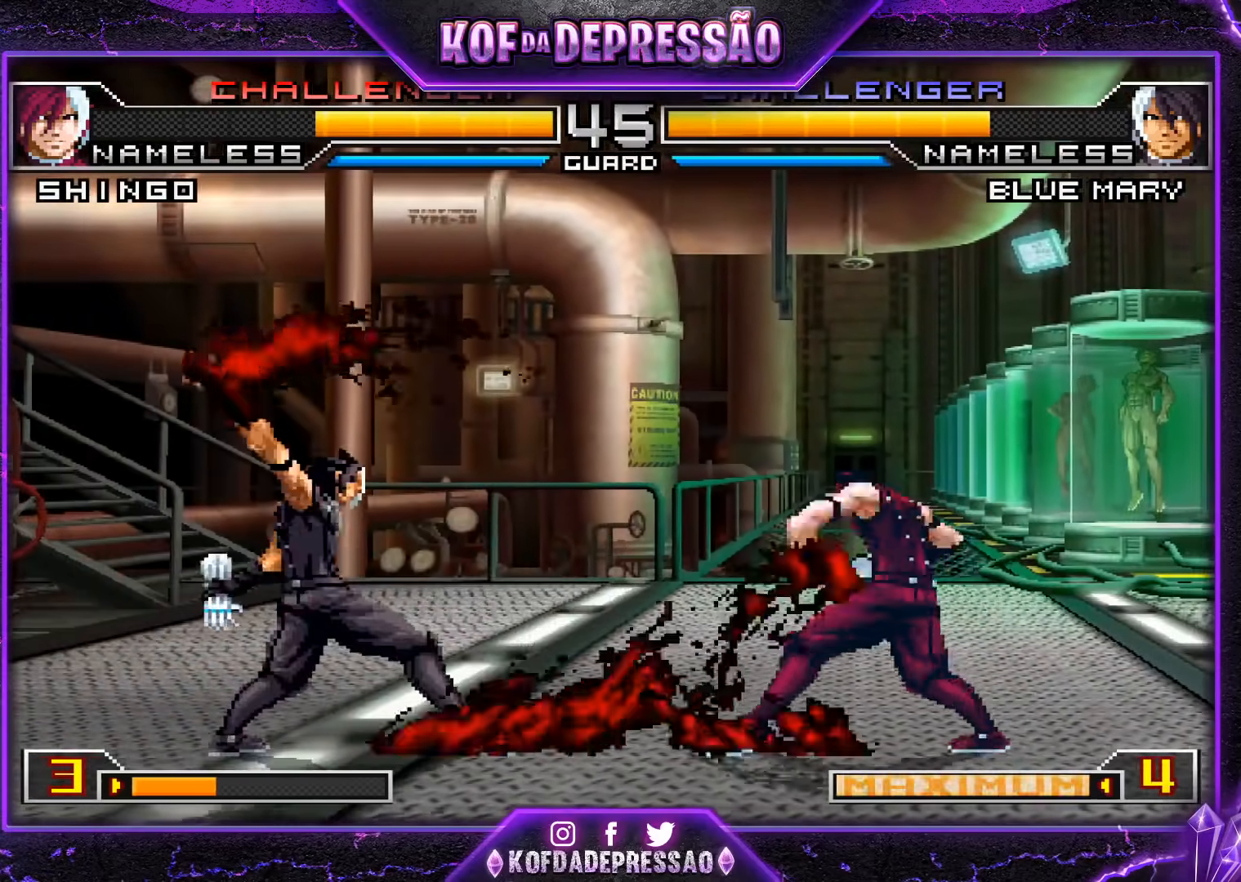
{"buttons": ["SQUARE"], "left_stick": "left", "events": [[351, "left_stick", "down-left"], [417, "left_stick", "left"], [451, "SQUARE", "down"]]}
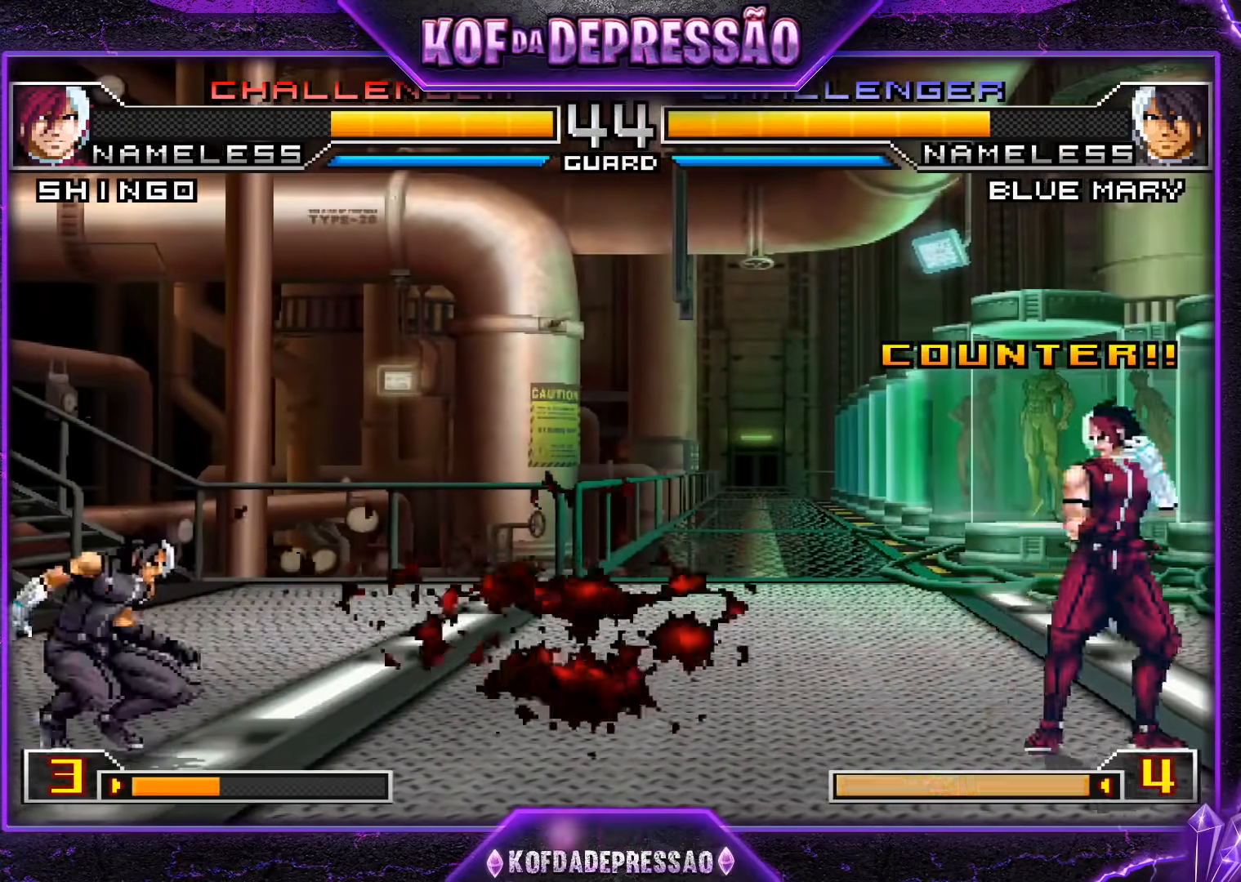
{"buttons": ["SQUARE"], "left_stick": "center", "events": [[34, "left_stick", "center"]]}